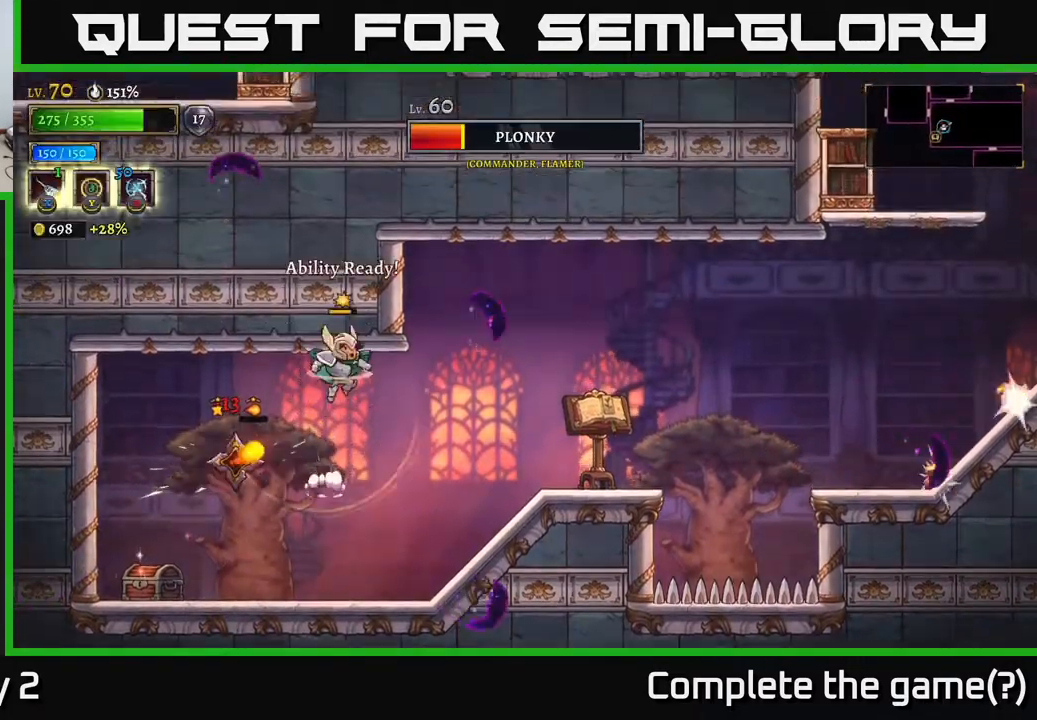
Gameplay with a controller (Xbox layout); each line is a JSON object with the inputs held at the frame after it. "events" lists button and stick changes between this image and that frame as [ms after this image, input, new state], when the widget could be followed in between.
{"buttons": ["L2"], "left_stick": "right", "right_stick": "center", "events": [[167, "left_stick", "left"], [200, "X", "down"], [217, "left_stick", "down-left"], [267, "X", "up"], [367, "left_stick", "right"], [467, "L2", "down"]]}
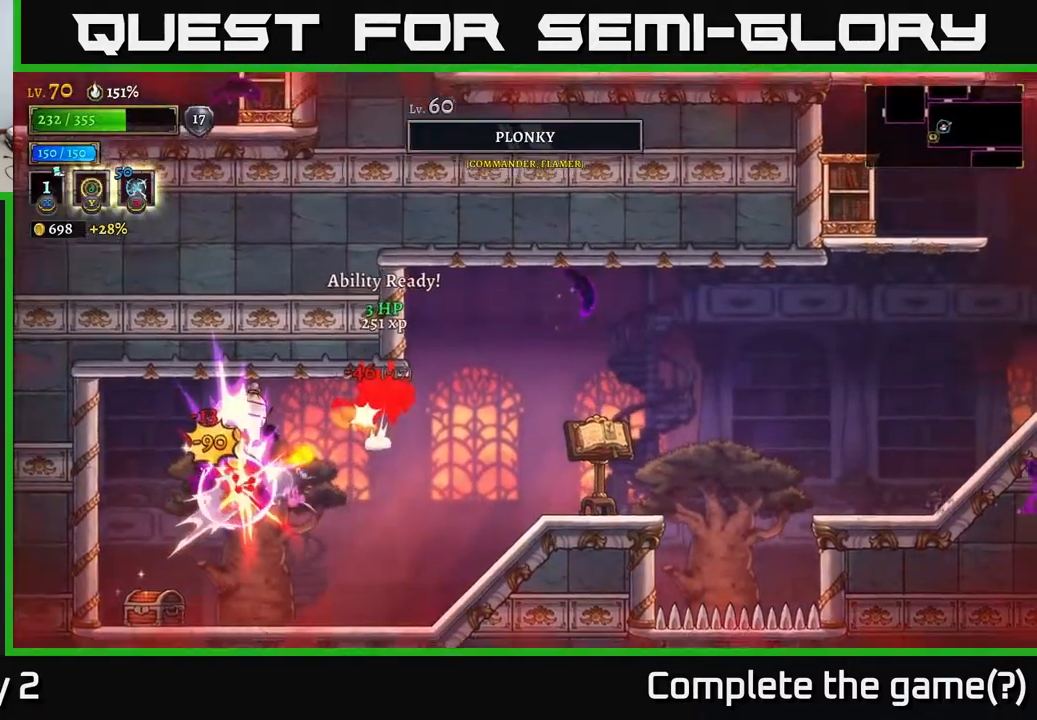
{"buttons": [], "left_stick": "right", "right_stick": "center", "events": [[50, "R2", "down"], [117, "L2", "up"], [150, "R2", "up"], [317, "R2", "down"], [400, "R2", "up"]]}
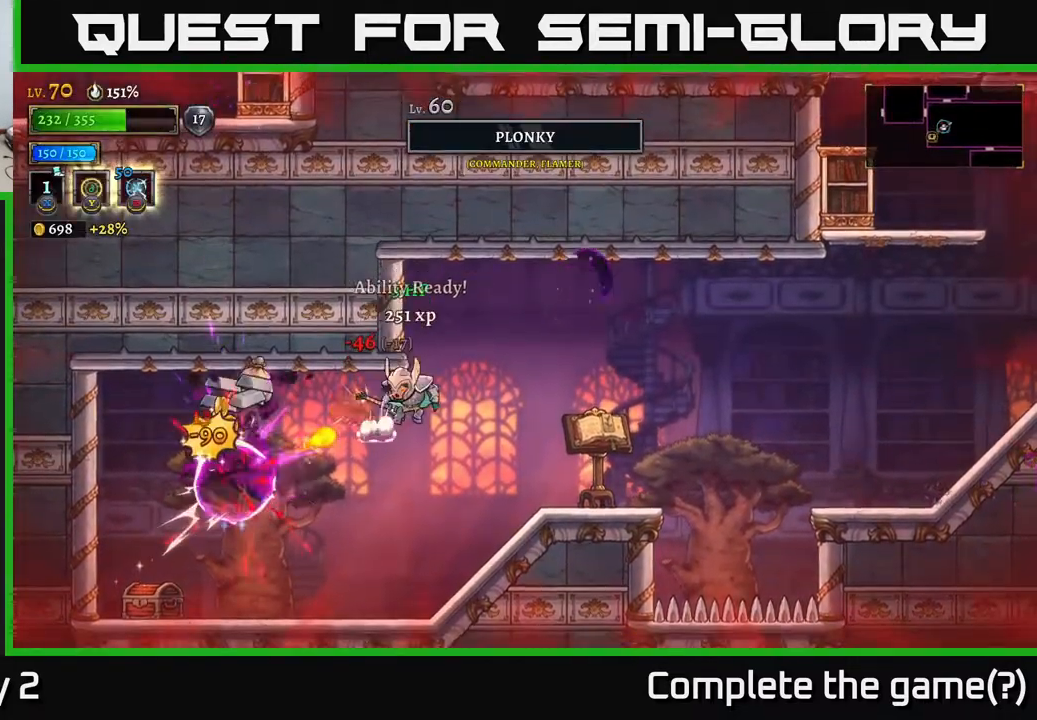
{"buttons": [], "left_stick": "left", "right_stick": "center", "events": [[67, "left_stick", "left"], [200, "L2", "down"], [367, "L2", "up"]]}
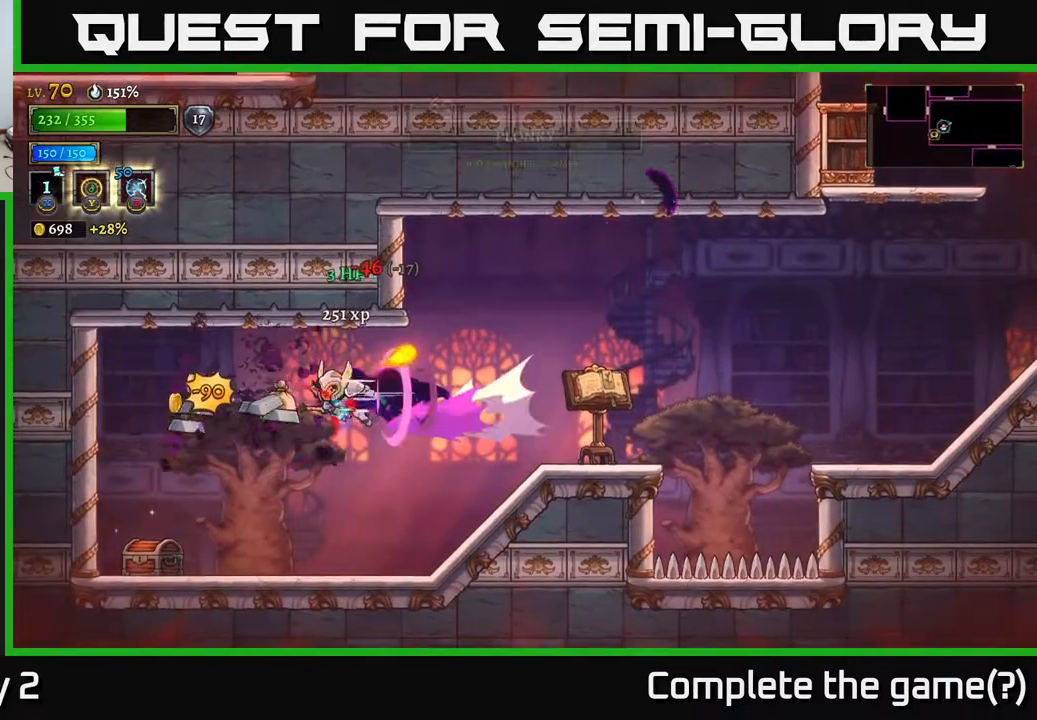
{"buttons": [], "left_stick": "right", "right_stick": "center", "events": [[500, "left_stick", "right"]]}
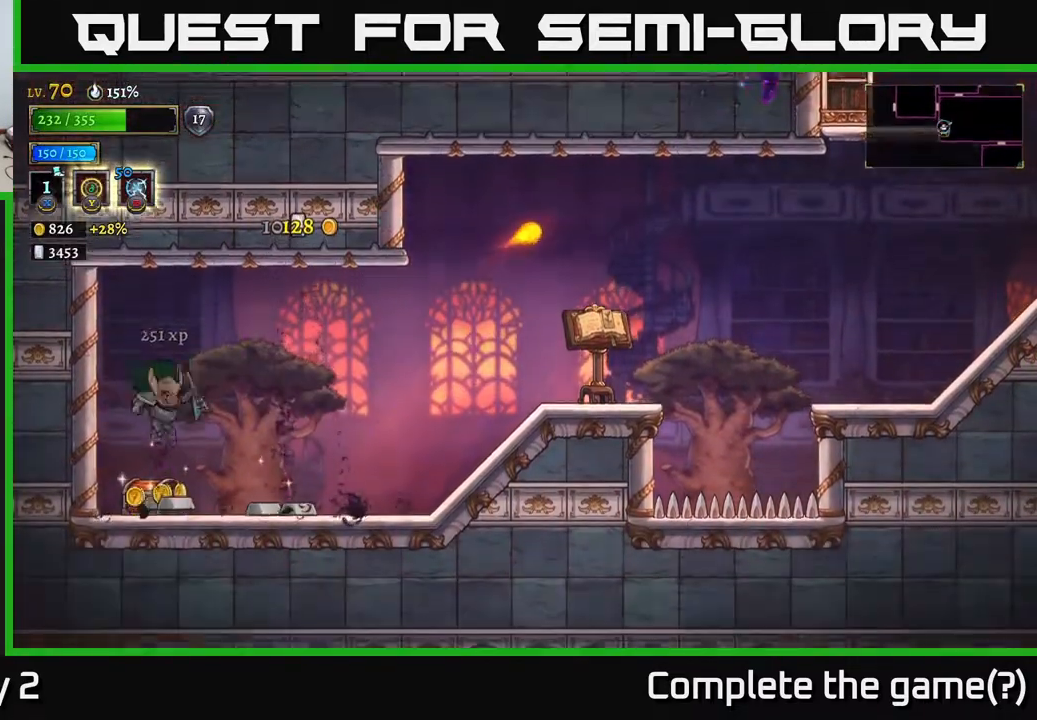
{"buttons": [], "left_stick": "center", "right_stick": "center", "events": [[150, "left_stick", "left"], [250, "R1", "down"], [283, "left_stick", "center"], [333, "R1", "up"]]}
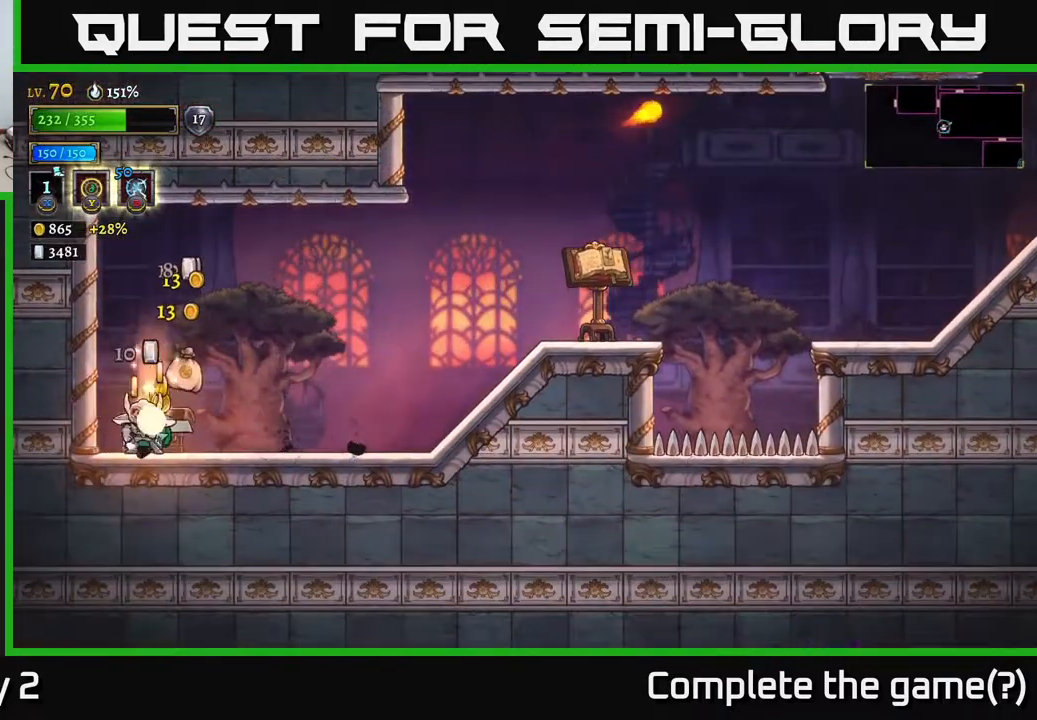
{"buttons": [], "left_stick": "left", "right_stick": "center", "events": [[17, "left_stick", "right"], [283, "left_stick", "up"], [333, "left_stick", "left"]]}
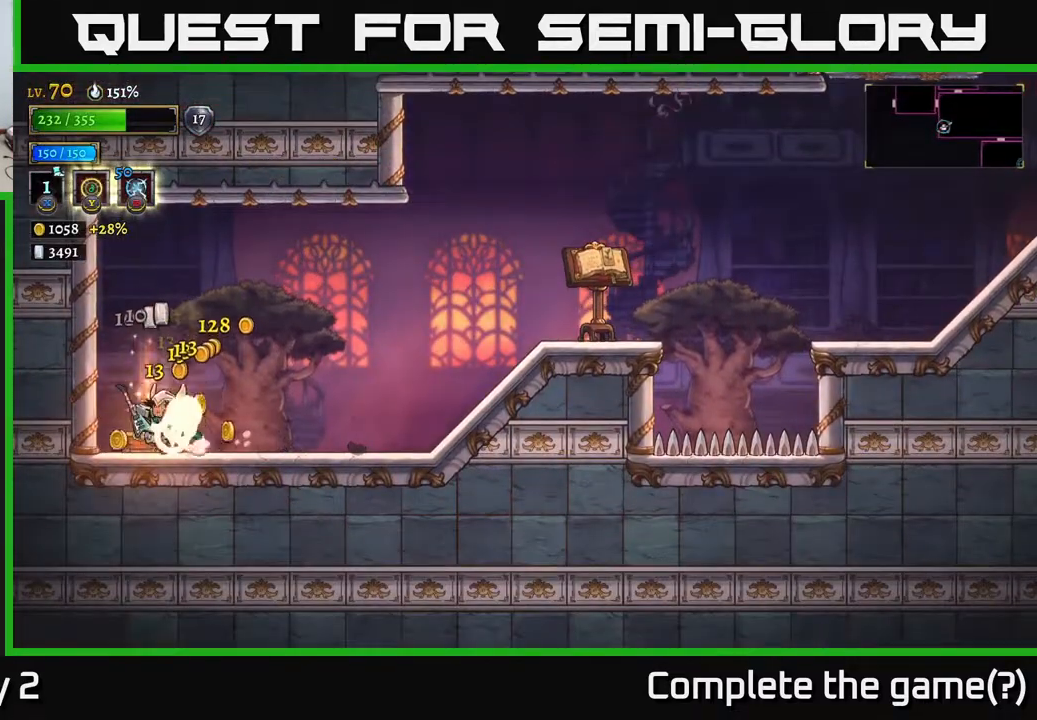
{"buttons": [], "left_stick": "left", "right_stick": "center", "events": [[200, "left_stick", "right"], [500, "left_stick", "left"]]}
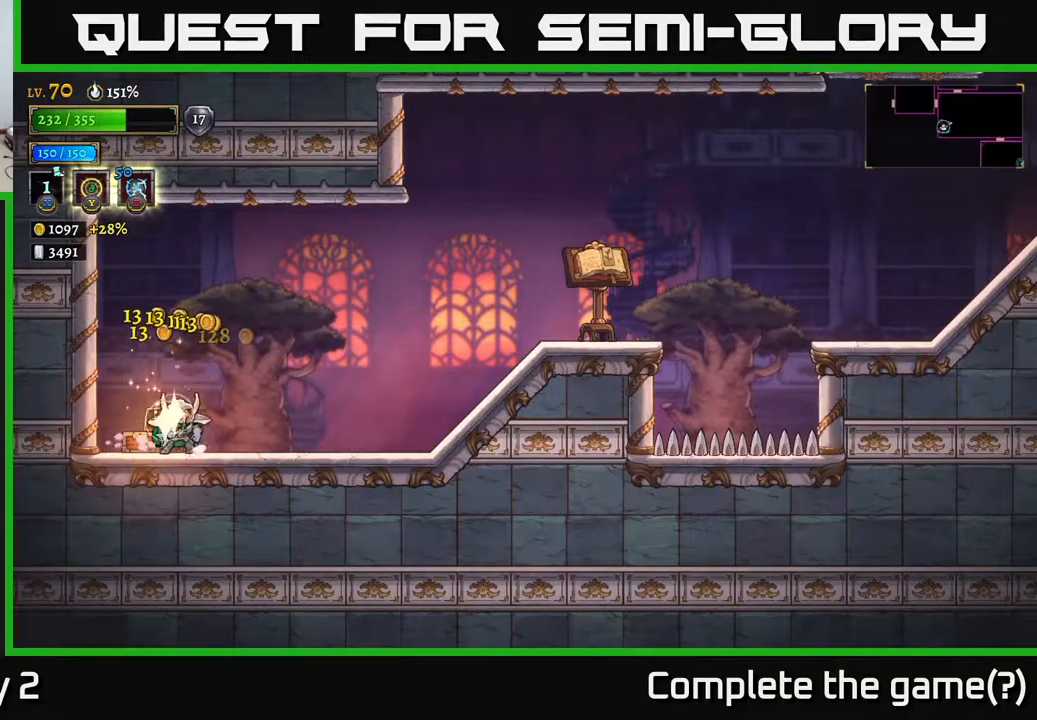
{"buttons": ["R2"], "left_stick": "right", "right_stick": "center", "events": [[167, "left_stick", "right"], [300, "R2", "down"]]}
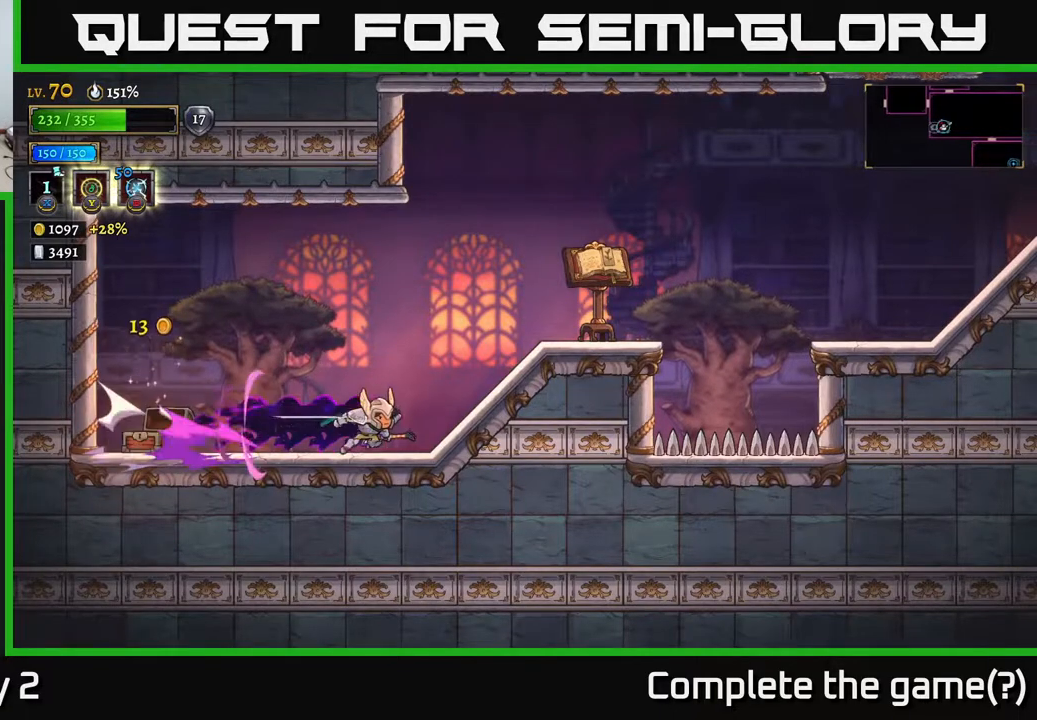
{"buttons": ["L1"], "left_stick": "right", "right_stick": "center", "events": [[167, "R2", "up"], [333, "A", "down"], [433, "L1", "down"], [450, "A", "up"]]}
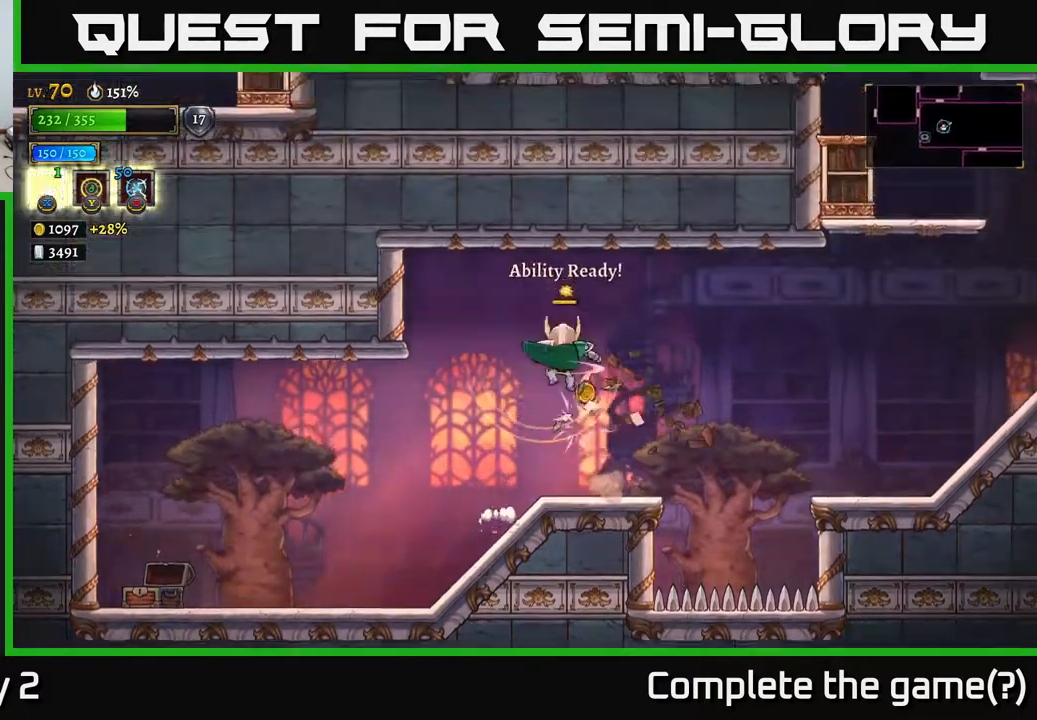
{"buttons": ["R2"], "left_stick": "right", "right_stick": "center", "events": [[100, "L1", "up"], [500, "R2", "down"]]}
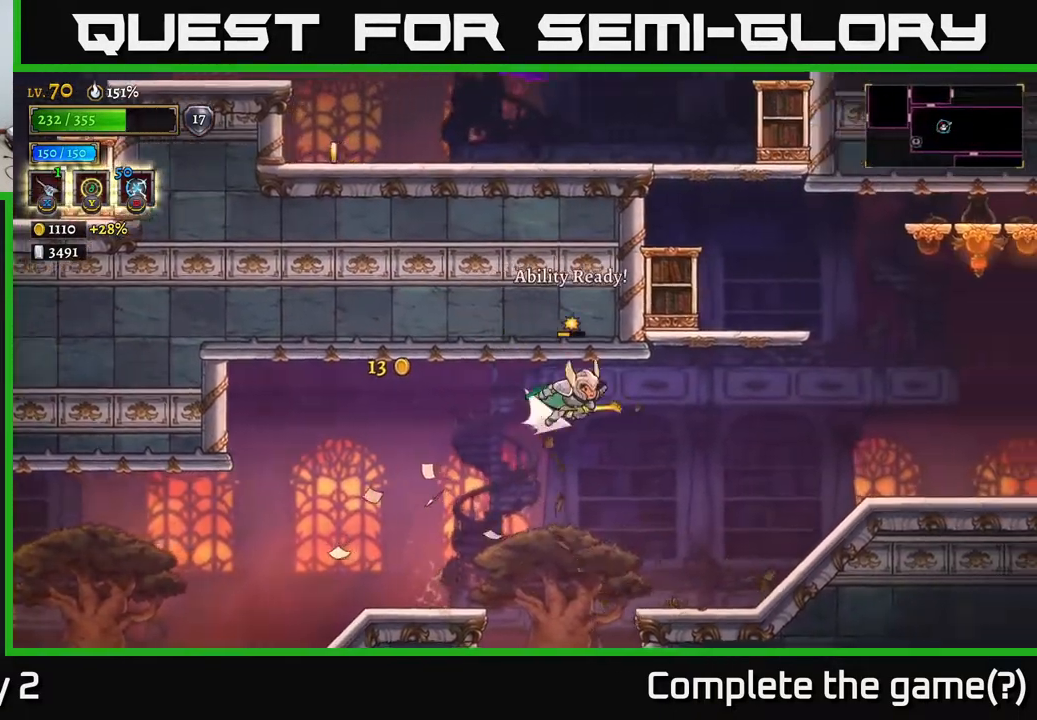
{"buttons": [], "left_stick": "right", "right_stick": "center", "events": [[383, "R2", "up"]]}
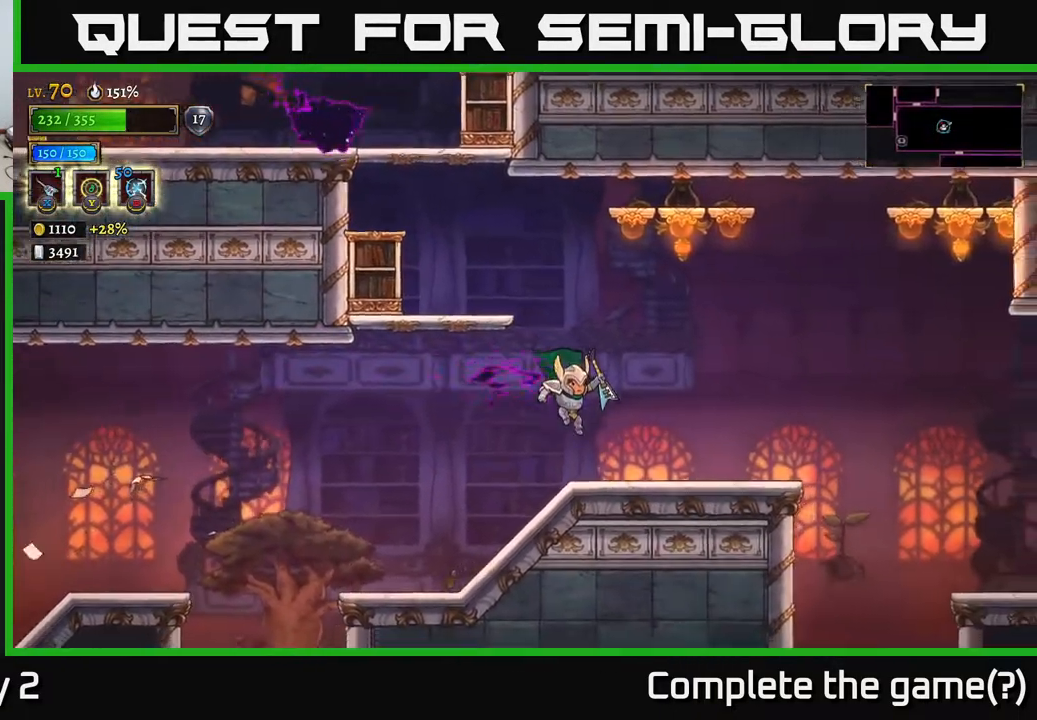
{"buttons": ["A"], "left_stick": "left", "right_stick": "center", "events": [[150, "left_stick", "center"], [200, "left_stick", "left"], [233, "A", "down"]]}
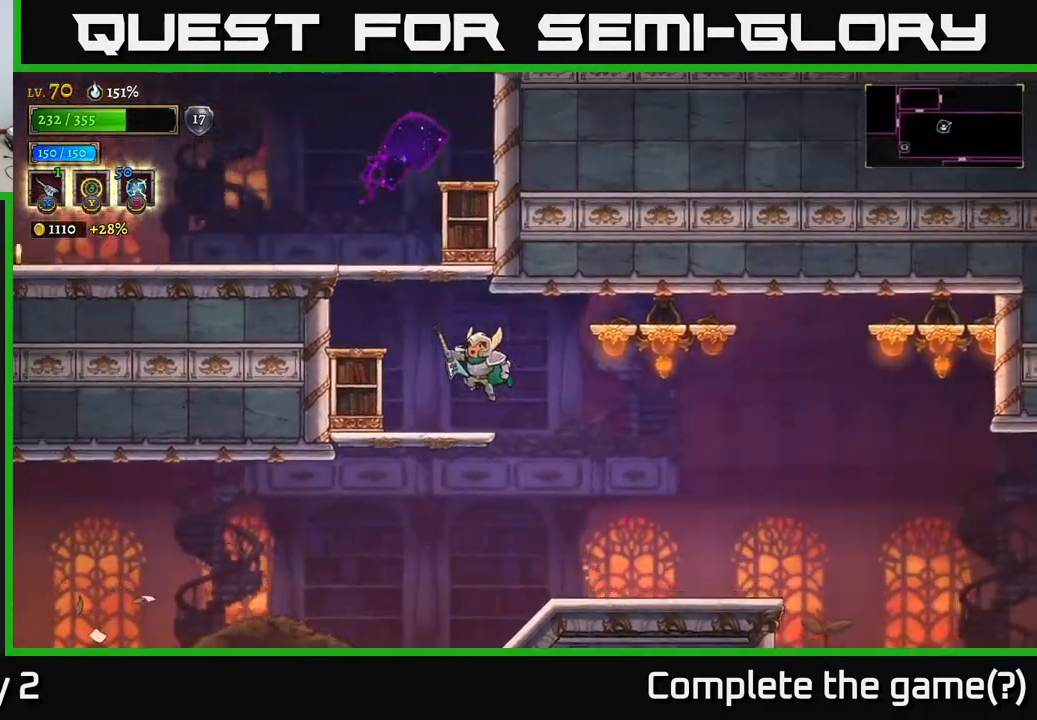
{"buttons": ["A"], "left_stick": "left", "right_stick": "center", "events": [[67, "A", "up"], [367, "A", "down"]]}
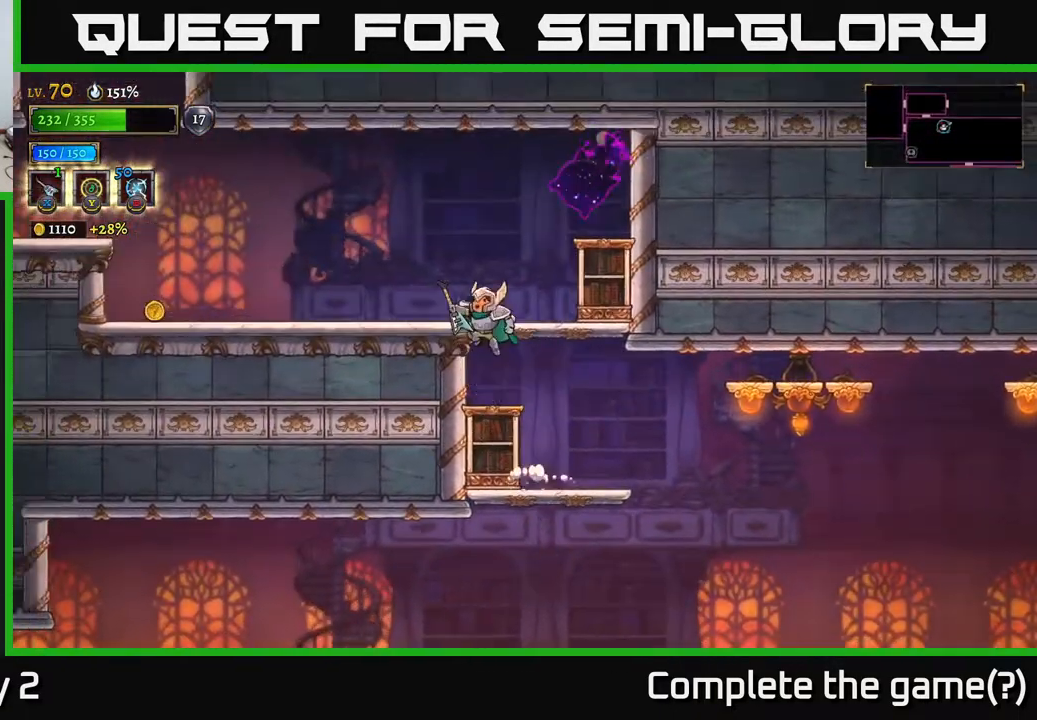
{"buttons": [], "left_stick": "left", "right_stick": "center", "events": [[133, "L2", "down"], [183, "A", "up"], [400, "L2", "up"]]}
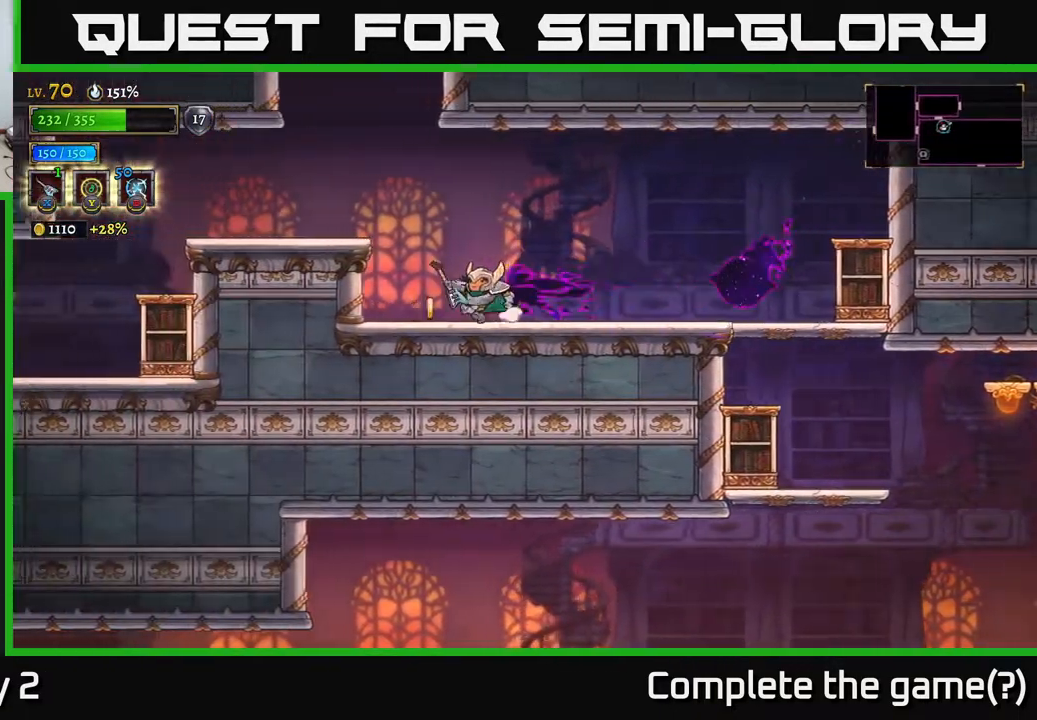
{"buttons": ["L2"], "left_stick": "left", "right_stick": "center", "events": [[117, "A", "down"], [300, "A", "up"], [383, "L2", "down"]]}
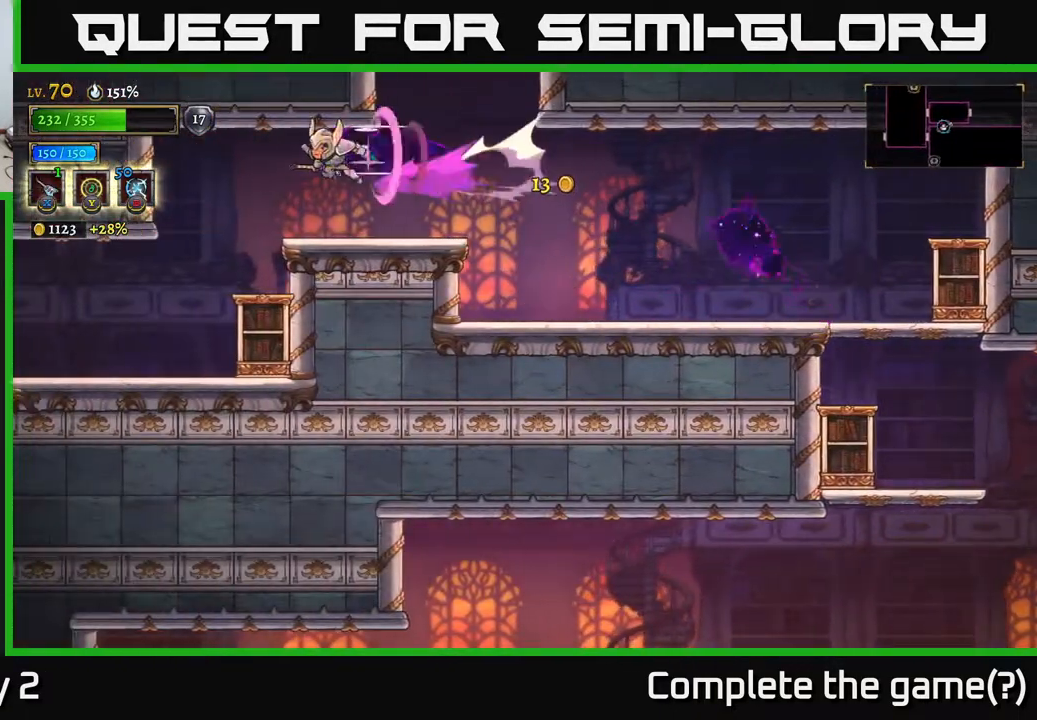
{"buttons": [], "left_stick": "left", "right_stick": "center", "events": [[83, "L2", "up"]]}
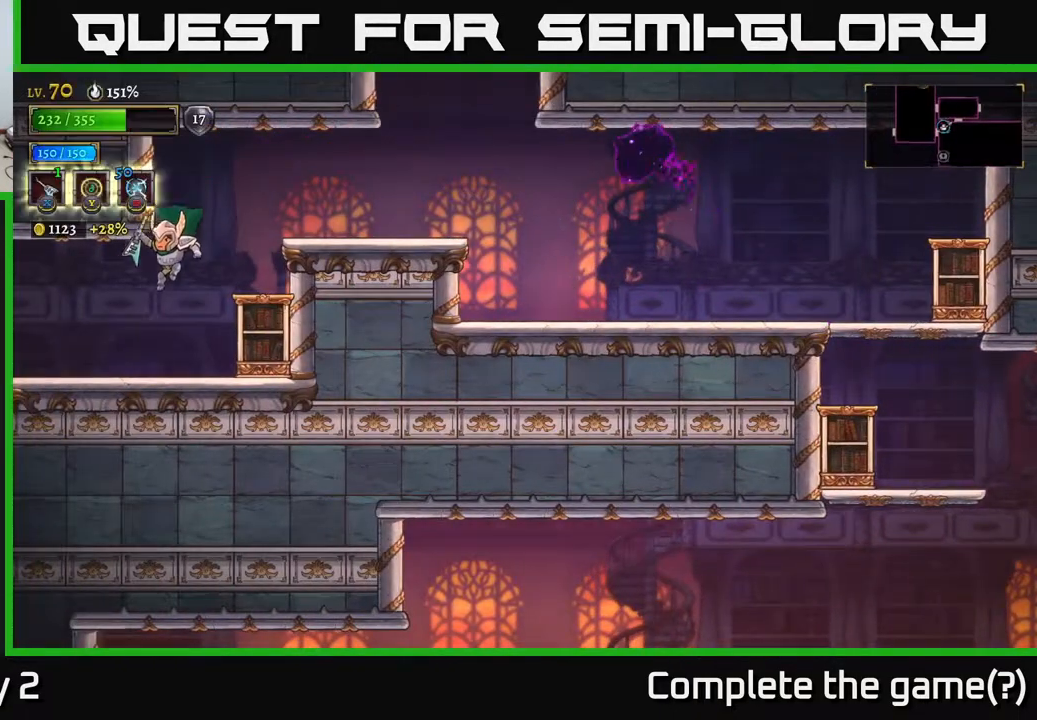
{"buttons": [], "left_stick": "left", "right_stick": "center", "events": [[267, "L2", "down"], [467, "L2", "up"]]}
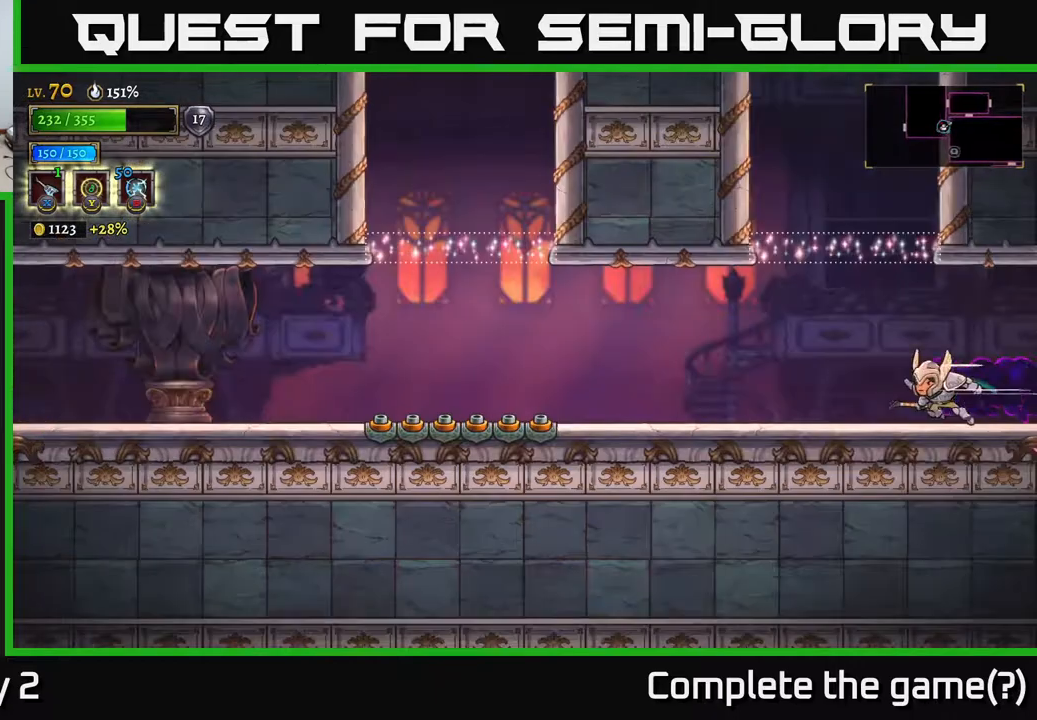
{"buttons": [], "left_stick": "left", "right_stick": "center", "events": []}
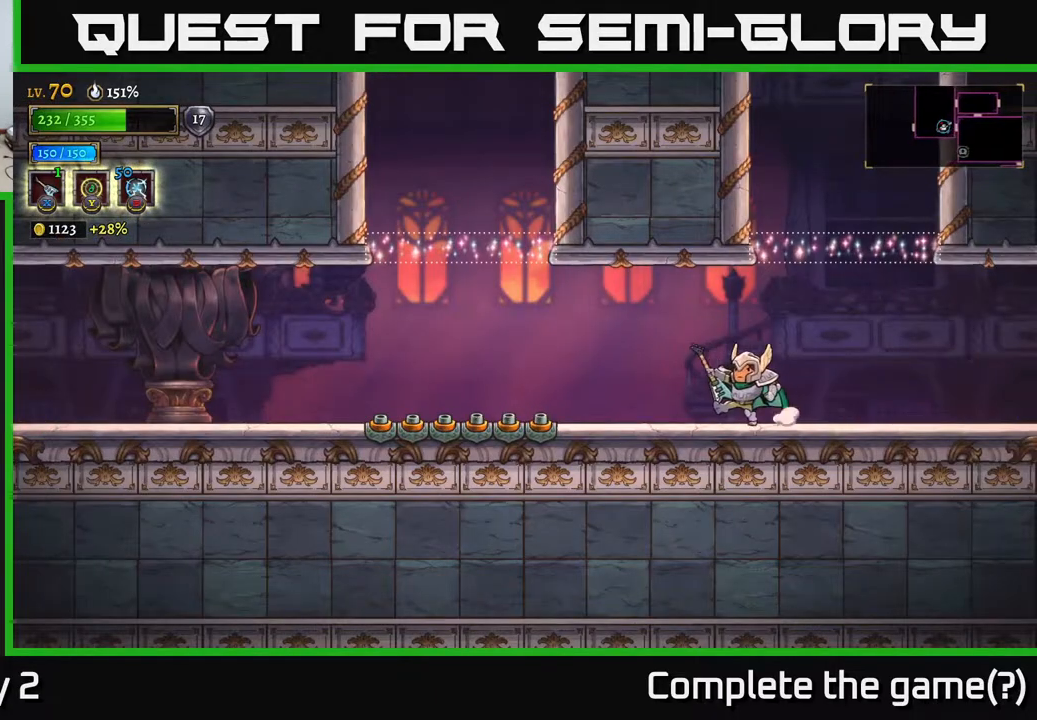
{"buttons": [], "left_stick": "center", "right_stick": "center", "events": [[333, "left_stick", "center"]]}
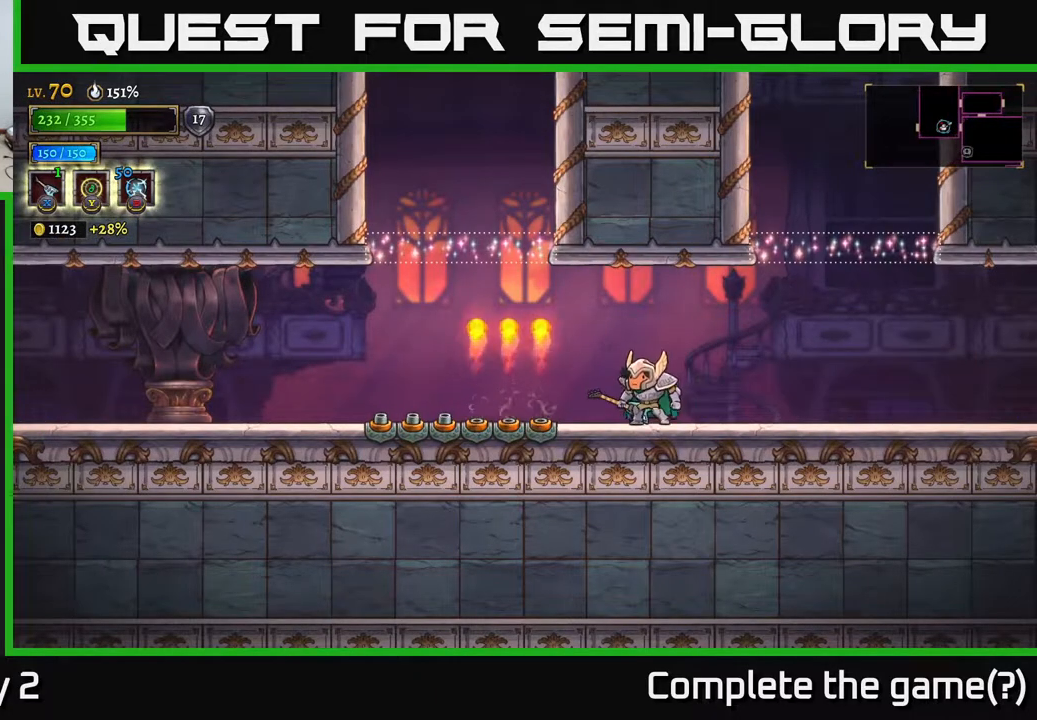
{"buttons": ["L2"], "left_stick": "left", "right_stick": "center", "events": [[133, "left_stick", "left"], [167, "L2", "down"]]}
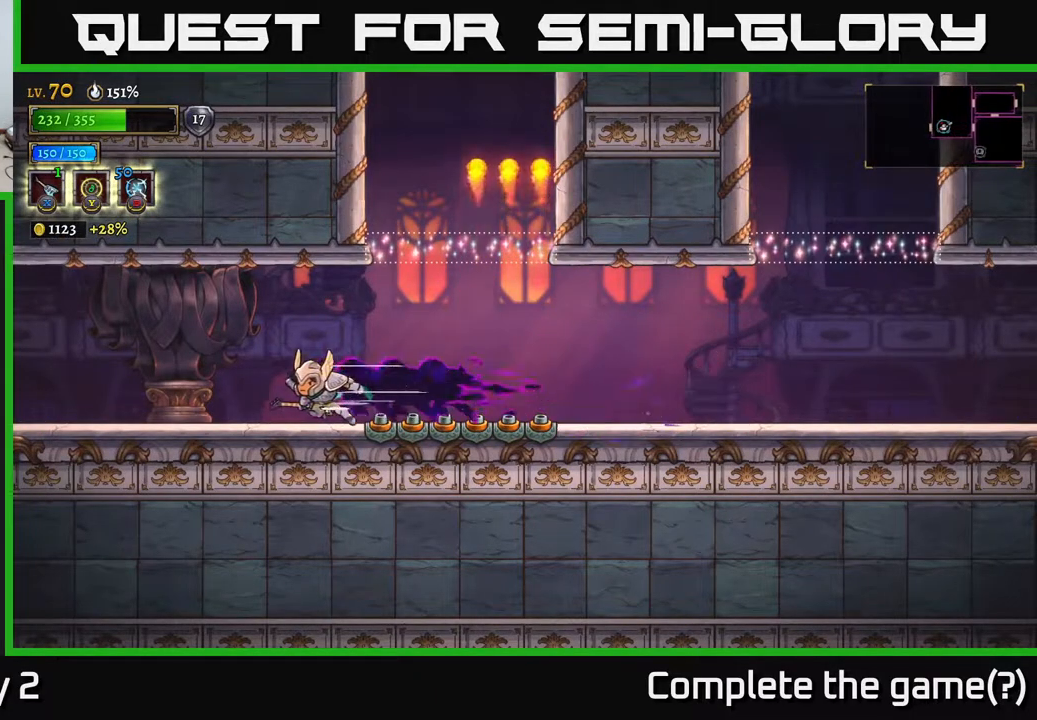
{"buttons": [], "left_stick": "left", "right_stick": "center", "events": [[183, "L2", "up"]]}
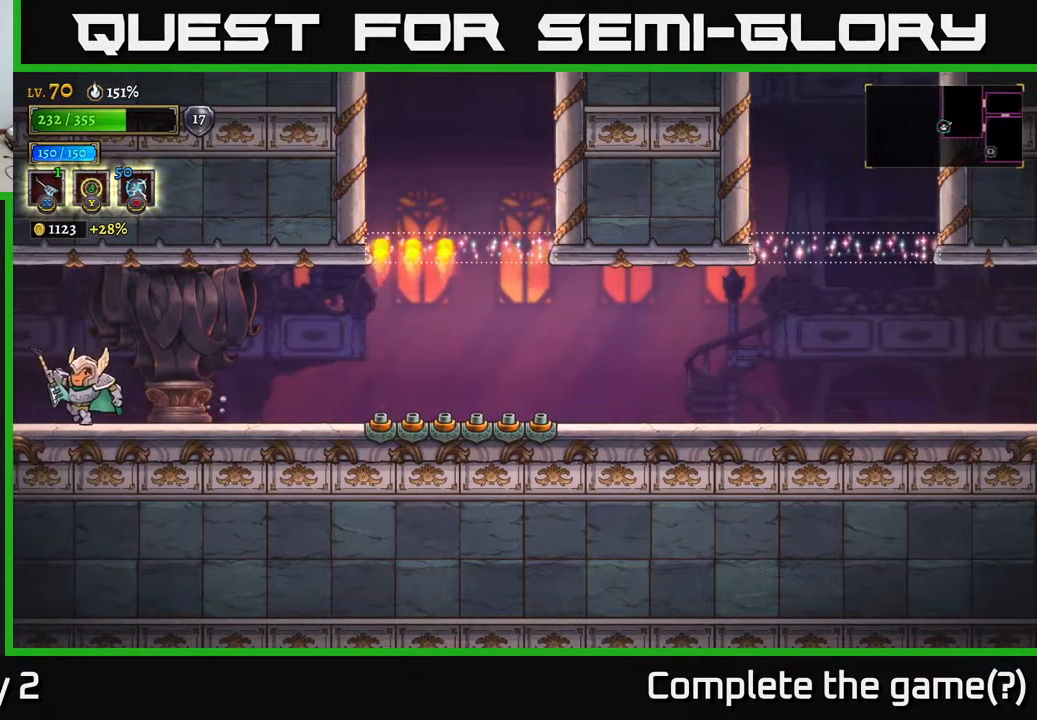
{"buttons": [], "left_stick": "left", "right_stick": "center", "events": []}
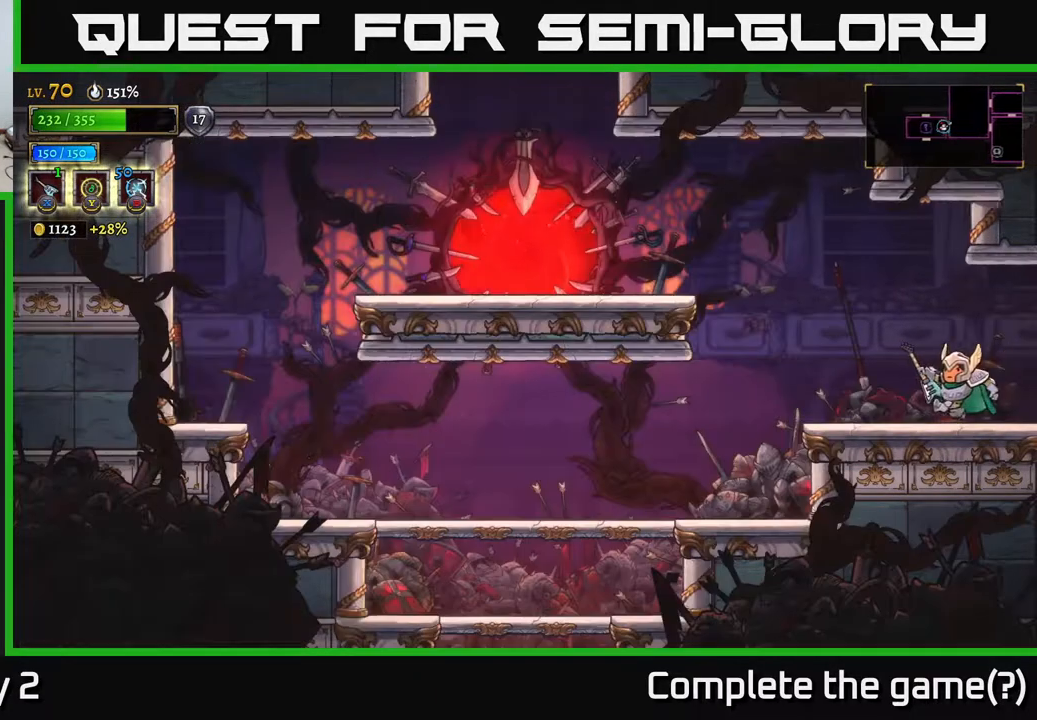
{"buttons": [], "left_stick": "left", "right_stick": "center", "events": [[83, "left_stick", "center"], [317, "left_stick", "left"]]}
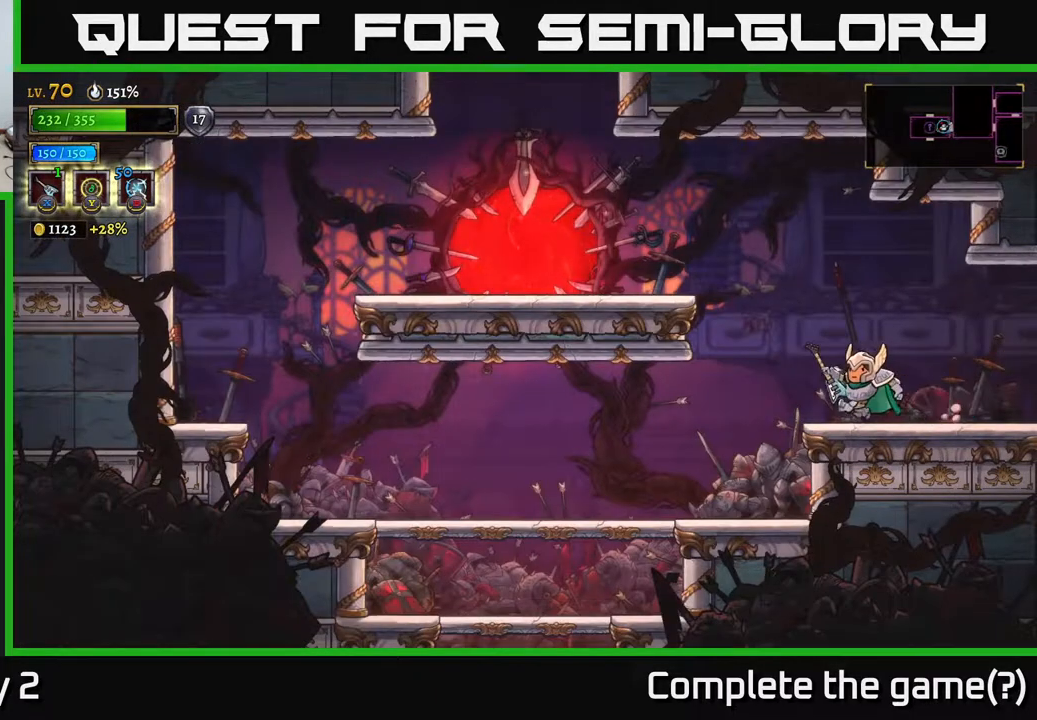
{"buttons": [], "left_stick": "left", "right_stick": "center", "events": [[100, "A", "down"], [350, "A", "up"]]}
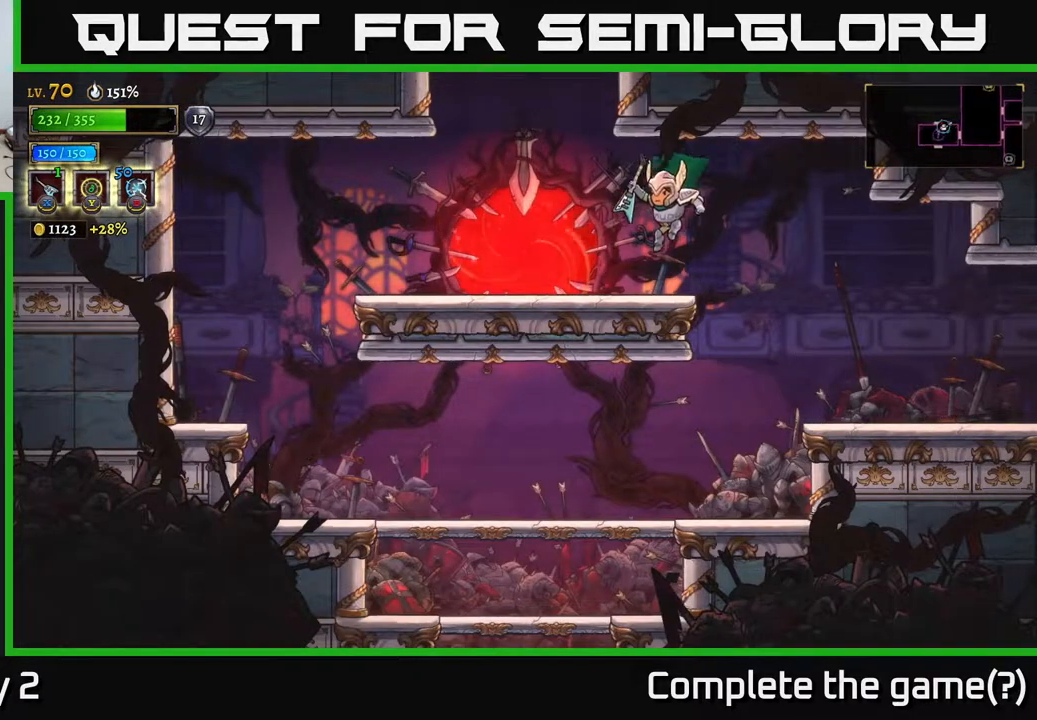
{"buttons": [], "left_stick": "left", "right_stick": "center", "events": [[367, "R1", "down"], [450, "R1", "up"]]}
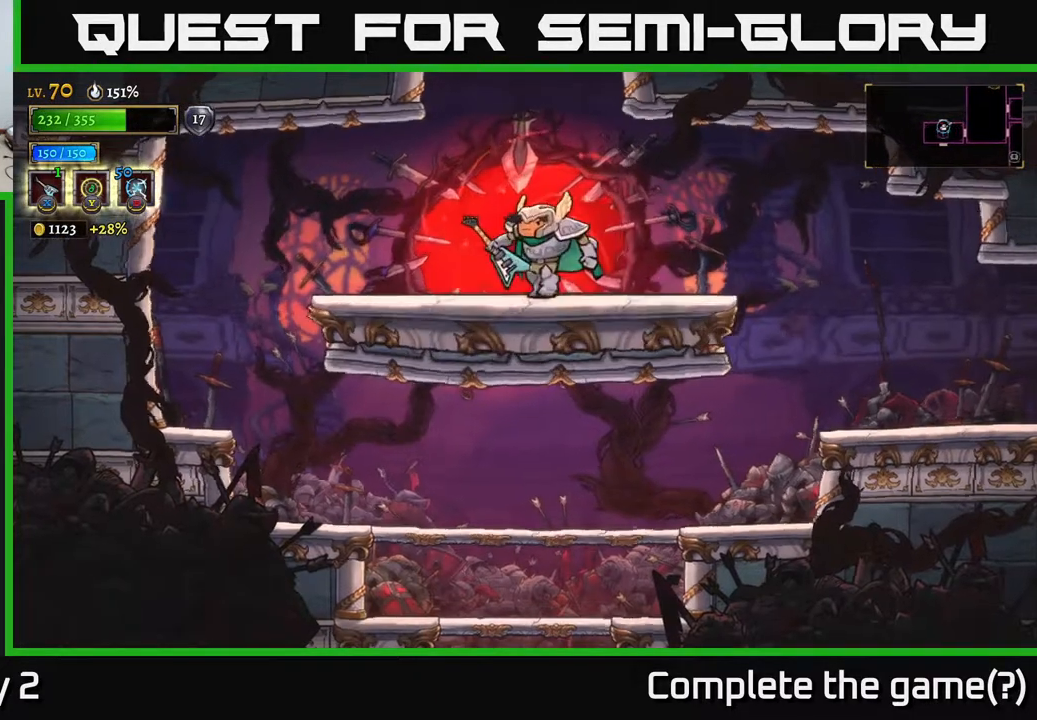
{"buttons": [], "left_stick": "center", "right_stick": "center", "events": [[17, "left_stick", "center"]]}
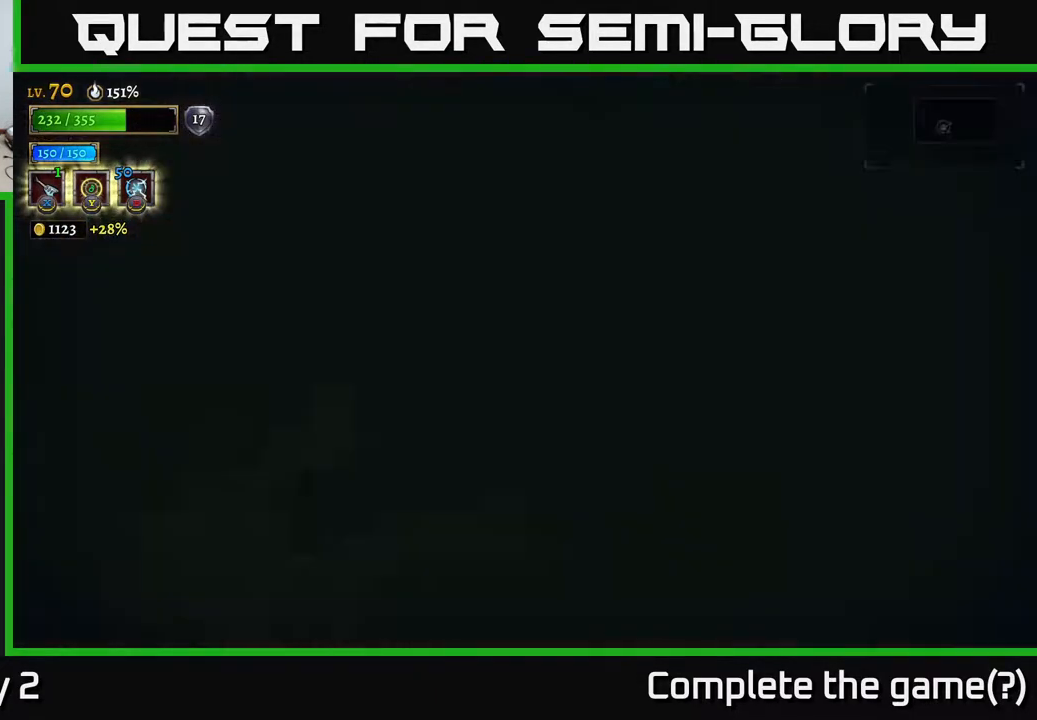
{"buttons": [], "left_stick": "center", "right_stick": "center", "events": []}
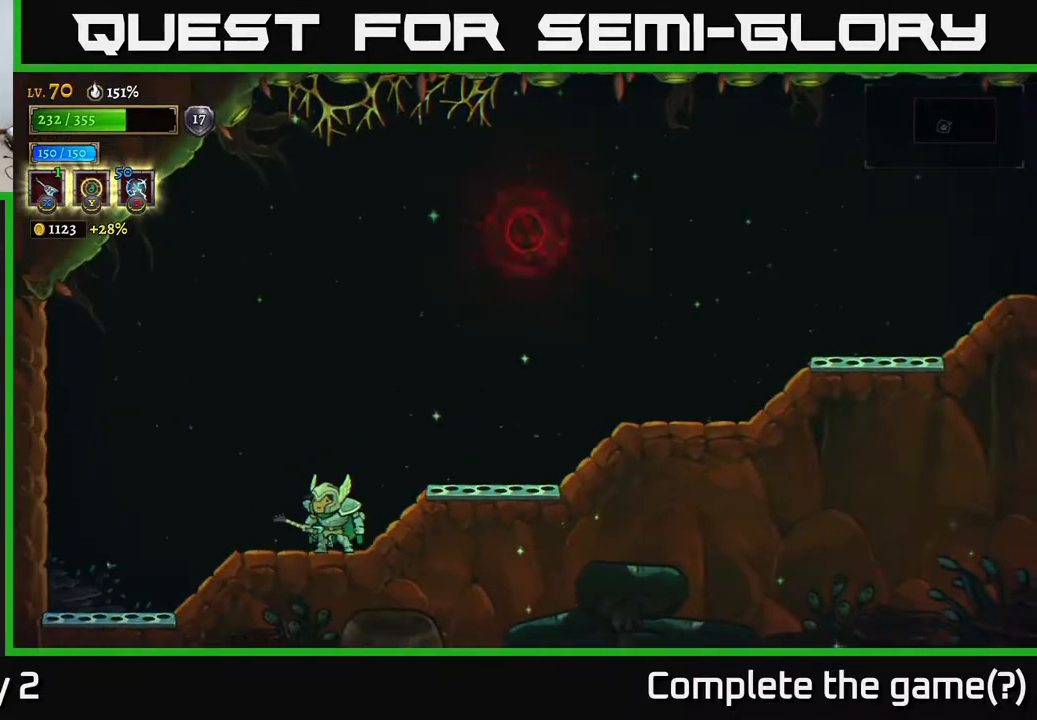
{"buttons": [], "left_stick": "left", "right_stick": "center", "events": [[50, "left_stick", "right"], [450, "left_stick", "left"]]}
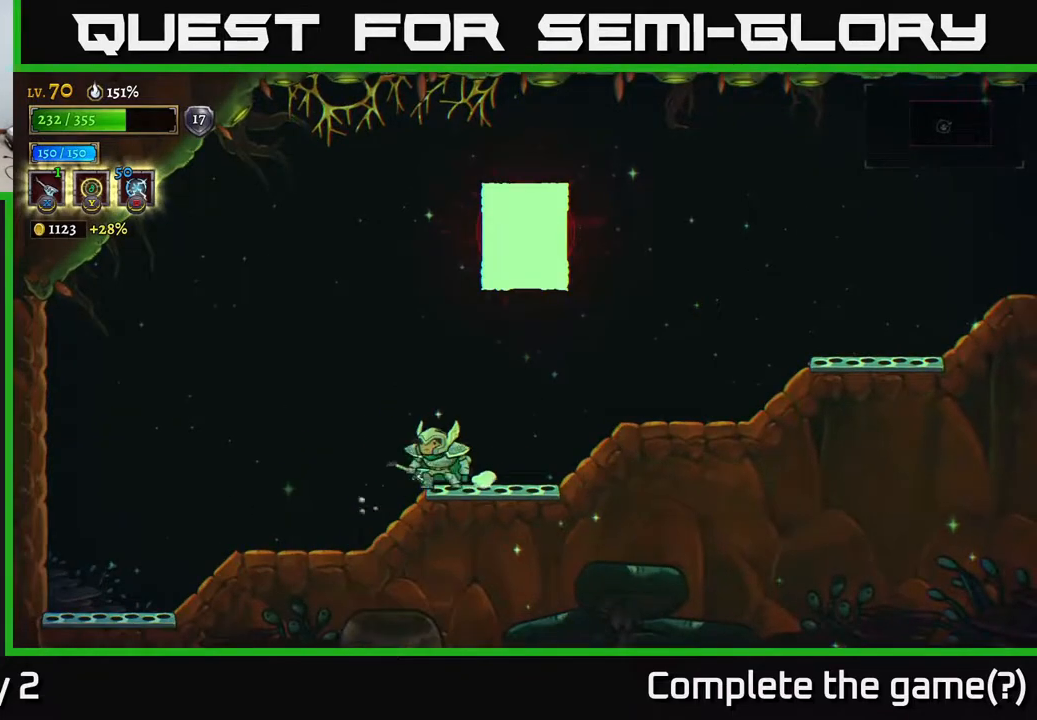
{"buttons": ["A"], "left_stick": "center", "right_stick": "center", "events": [[350, "left_stick", "center"], [417, "A", "down"]]}
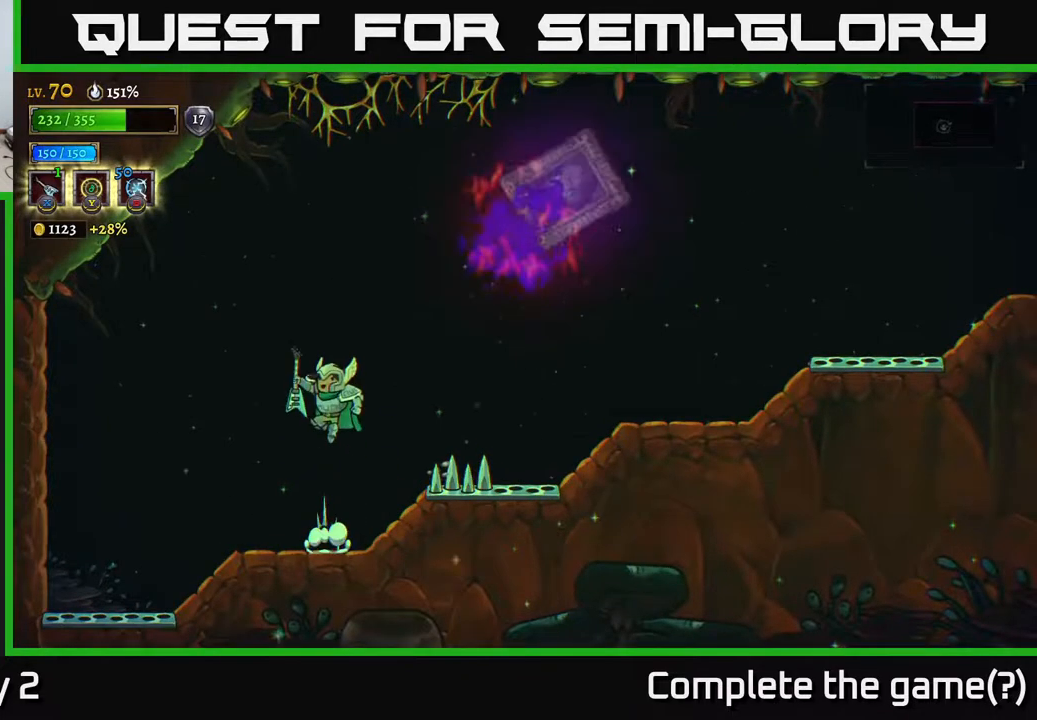
{"buttons": ["A"], "left_stick": "right", "right_stick": "center", "events": [[50, "left_stick", "right"]]}
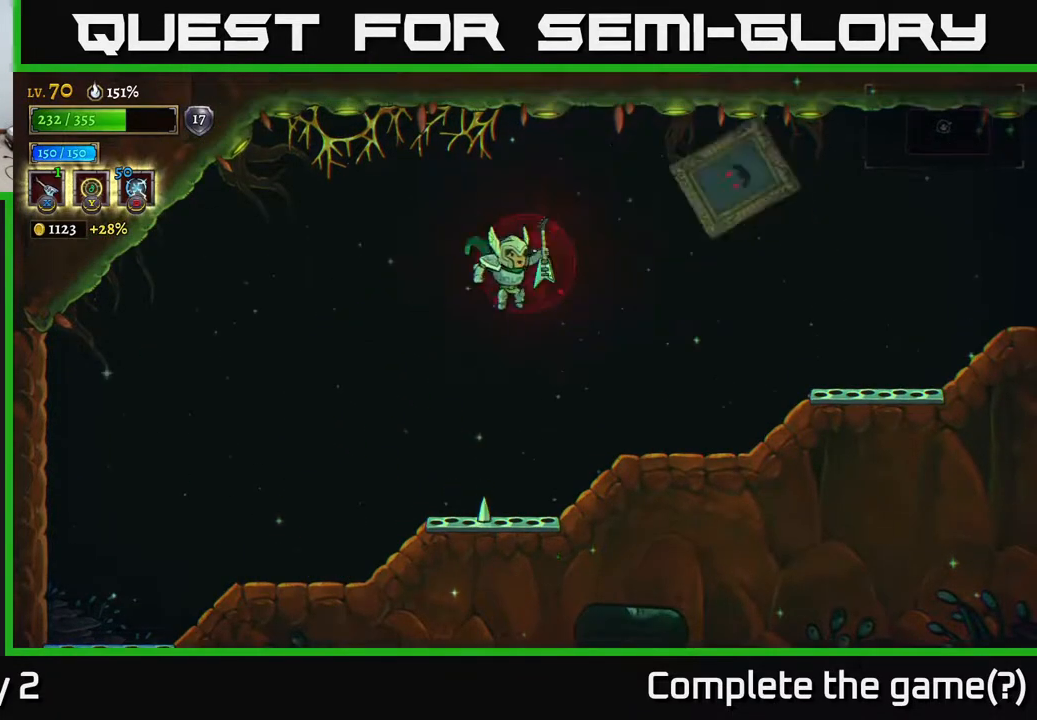
{"buttons": [], "left_stick": "center", "right_stick": "center", "events": [[117, "A", "up"], [433, "left_stick", "center"]]}